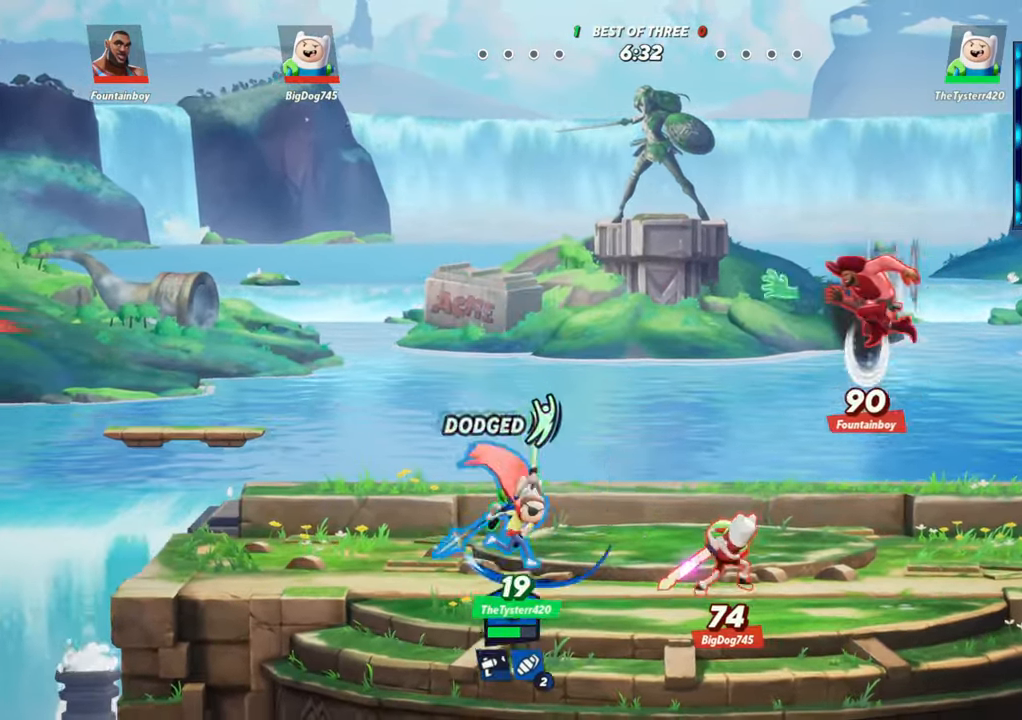
Gameplay with a controller (arcade stick); each line is a JSON object with the inputs held at the frame after it. "events" lists button and stick changes between this image and that frame as [ms after this image, input, new state], when the widget could be followed in between. Not read: L3 R3.
{"buttons": ["L1"], "left_stick": "right", "events": [[33, "left_stick", "left"], [183, "L2", "down"], [283, "L2", "up"], [417, "left_stick", "right"], [467, "L1", "down"]]}
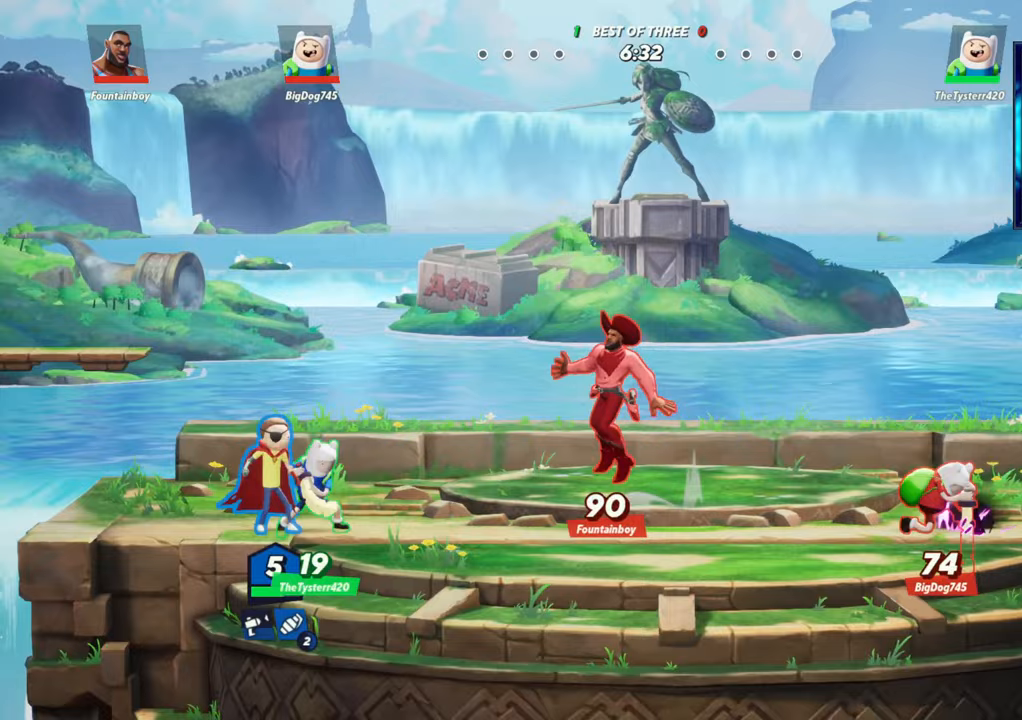
{"buttons": [], "left_stick": "center", "events": [[300, "L1", "up"], [333, "left_stick", "center"]]}
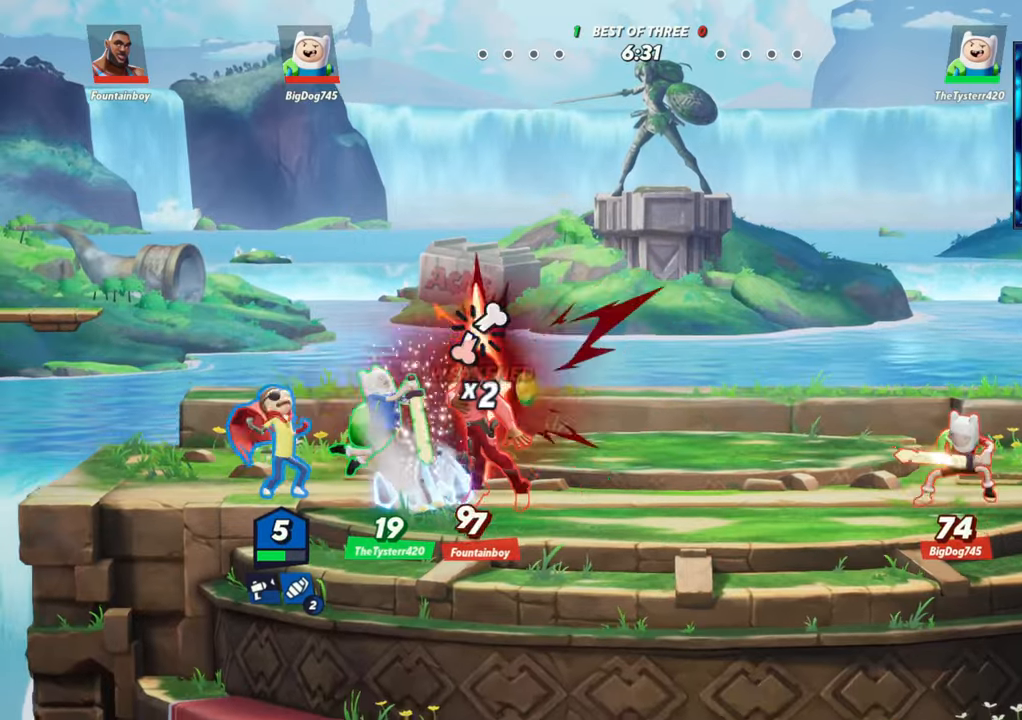
{"buttons": ["L1"], "left_stick": "right", "events": [[117, "L1", "down"], [217, "L1", "up"], [250, "left_stick", "right"], [500, "L1", "down"]]}
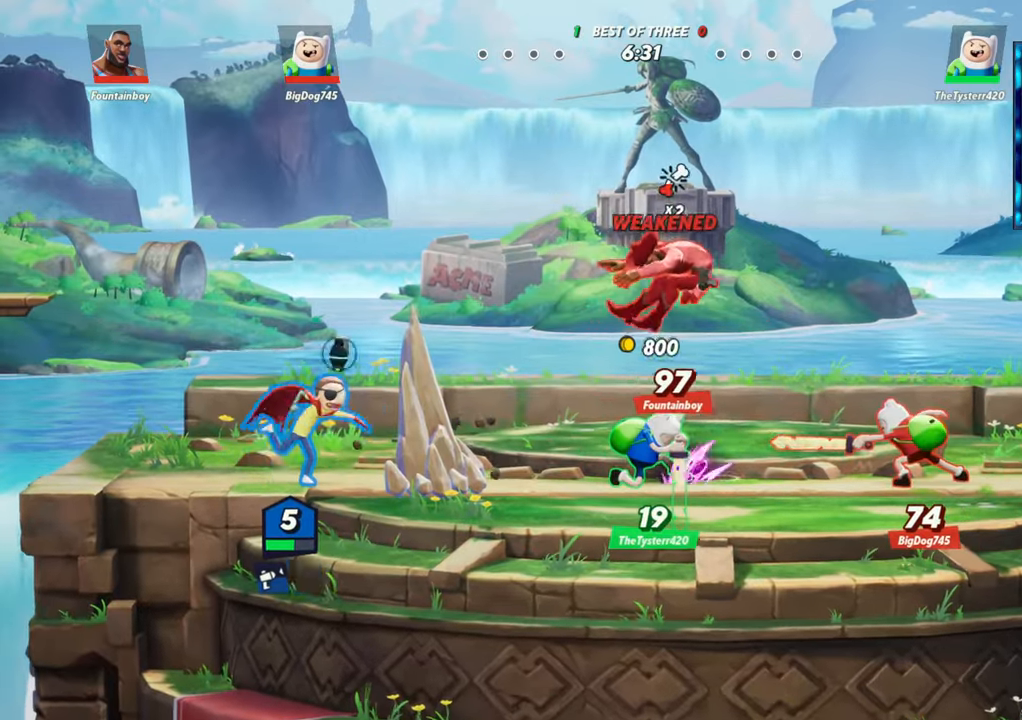
{"buttons": [], "left_stick": "right", "events": [[383, "L1", "up"]]}
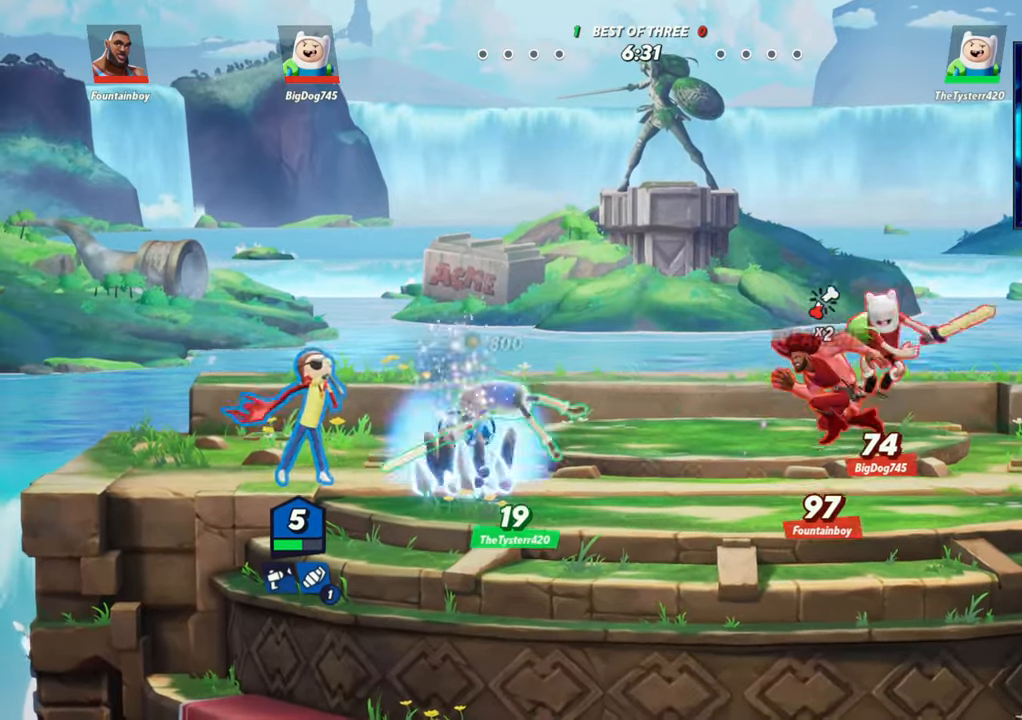
{"buttons": [], "left_stick": "right", "events": [[283, "R1", "down"], [367, "R1", "up"]]}
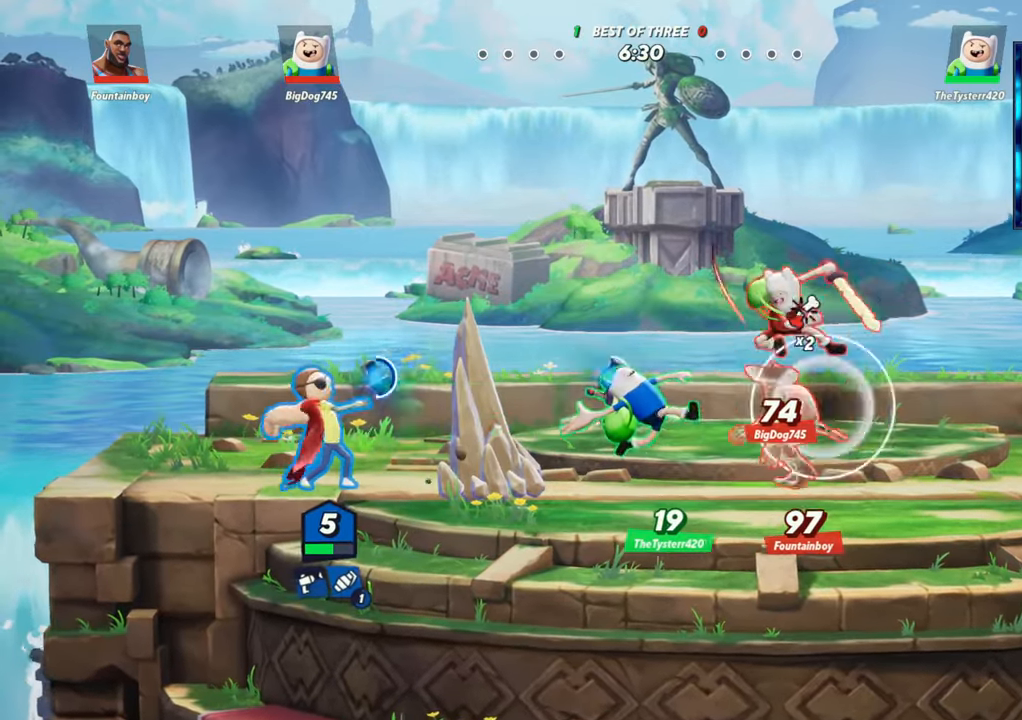
{"buttons": ["R1"], "left_stick": "right", "events": [[100, "left_stick", "center"], [383, "left_stick", "right"], [500, "R1", "down"]]}
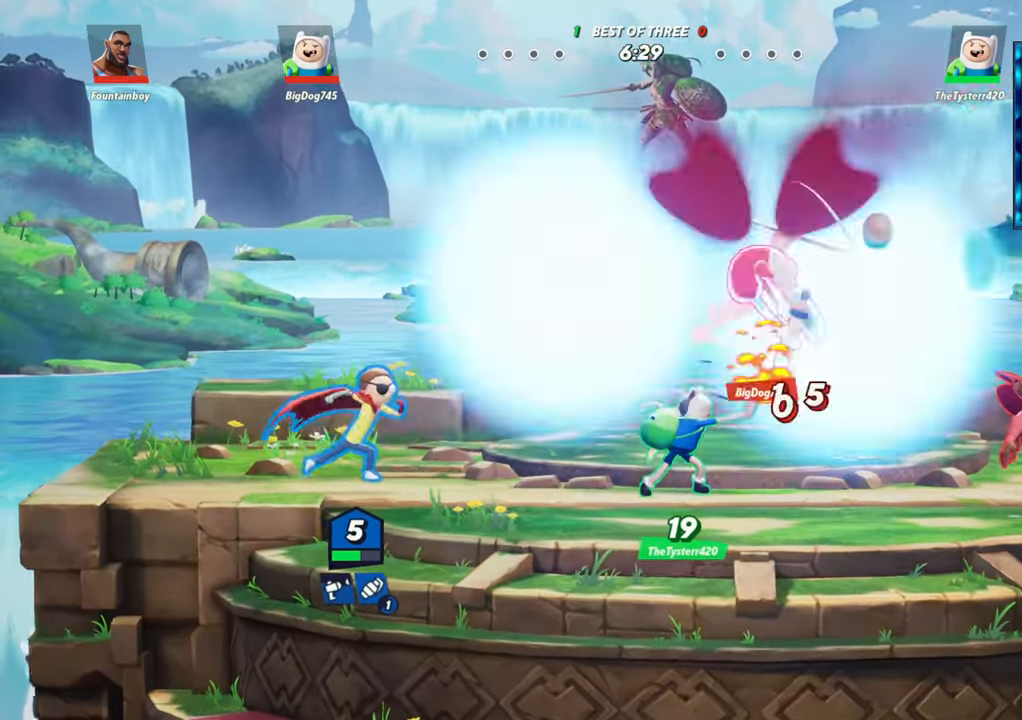
{"buttons": ["R1"], "left_stick": "right", "events": [[117, "R1", "up"], [250, "R1", "down"], [317, "R1", "up"], [483, "R1", "down"]]}
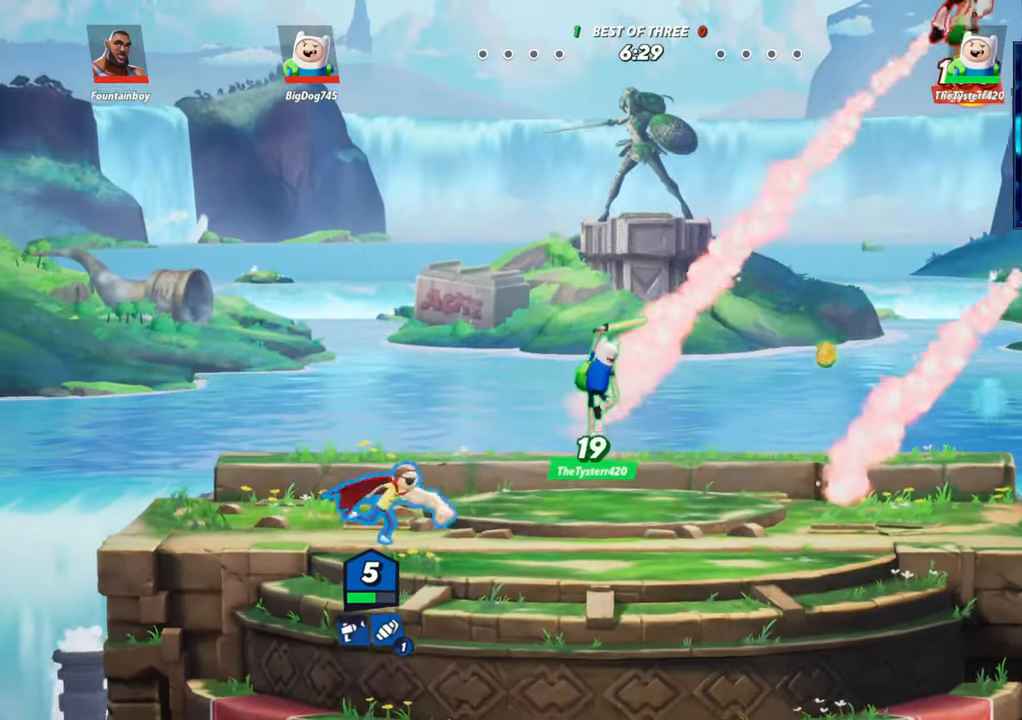
{"buttons": [], "left_stick": "right", "events": [[83, "R1", "up"], [217, "left_stick", "center"], [350, "R1", "down"], [400, "R1", "up"], [483, "left_stick", "right"]]}
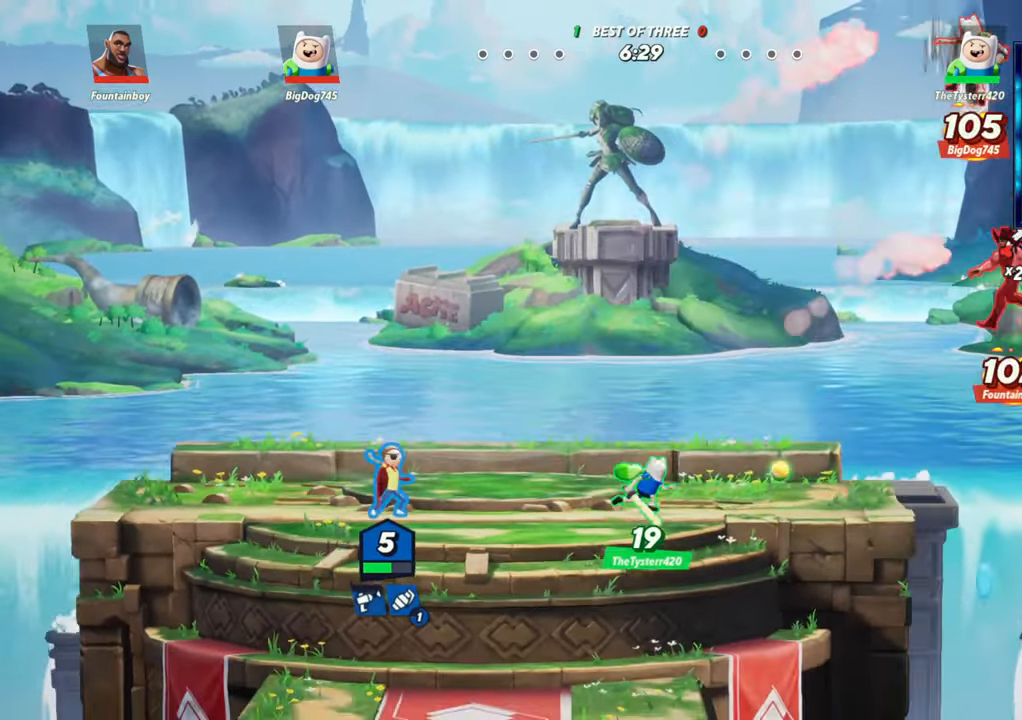
{"buttons": ["R2"], "left_stick": "up-right", "events": [[183, "L2", "down"], [250, "R2", "down"], [300, "R2", "up"], [367, "L2", "up"], [367, "R2", "down"], [383, "left_stick", "up-right"], [400, "R2", "up"], [483, "R2", "down"]]}
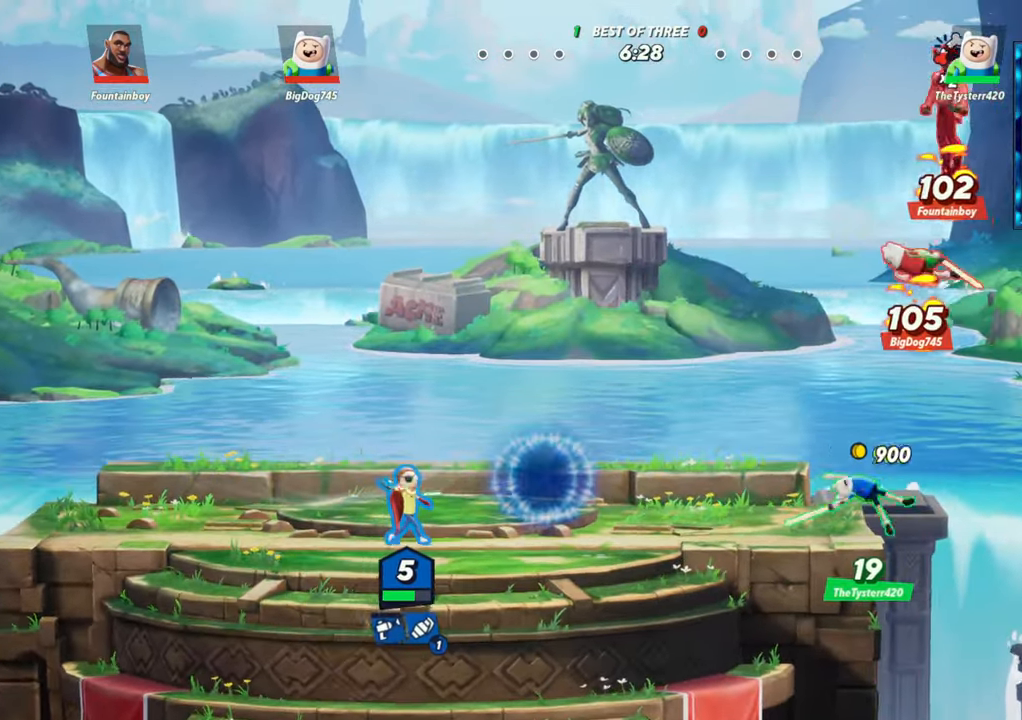
{"buttons": [], "left_stick": "up", "events": [[17, "R2", "up"], [100, "R2", "down"], [133, "R2", "up"], [217, "R2", "down"], [233, "R2", "up"], [267, "R2", "down"], [350, "R2", "up"], [400, "R1", "down"], [400, "left_stick", "up"], [483, "R1", "up"]]}
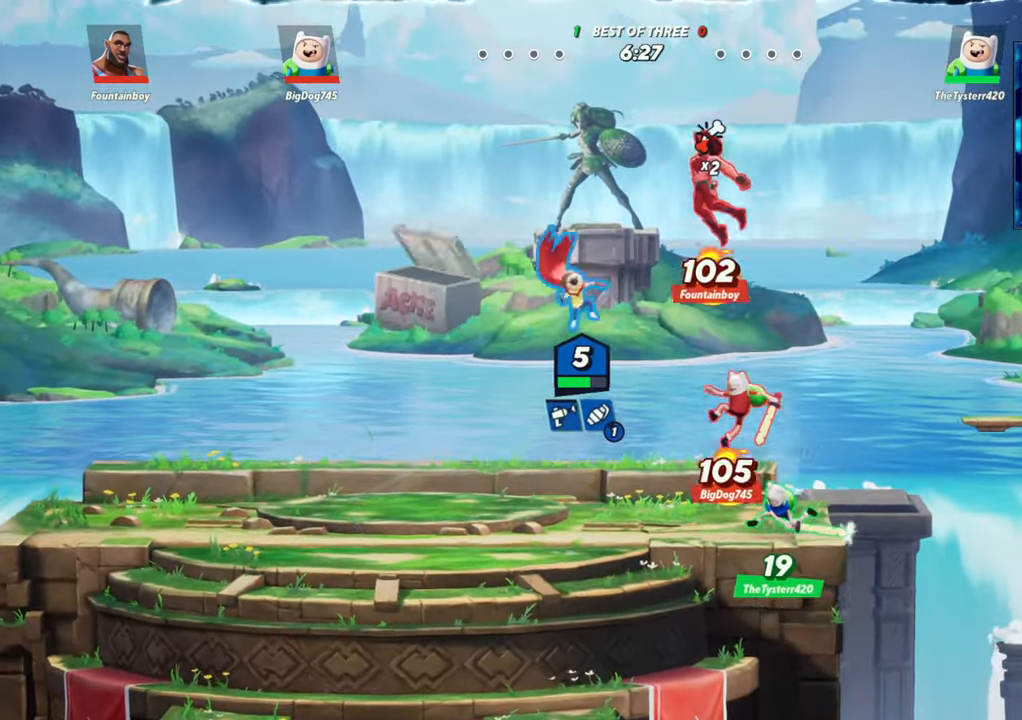
{"buttons": [], "left_stick": "left", "events": [[83, "left_stick", "left"], [150, "left_stick", "down-left"], [367, "left_stick", "left"], [467, "R2", "down"], [500, "R2", "up"]]}
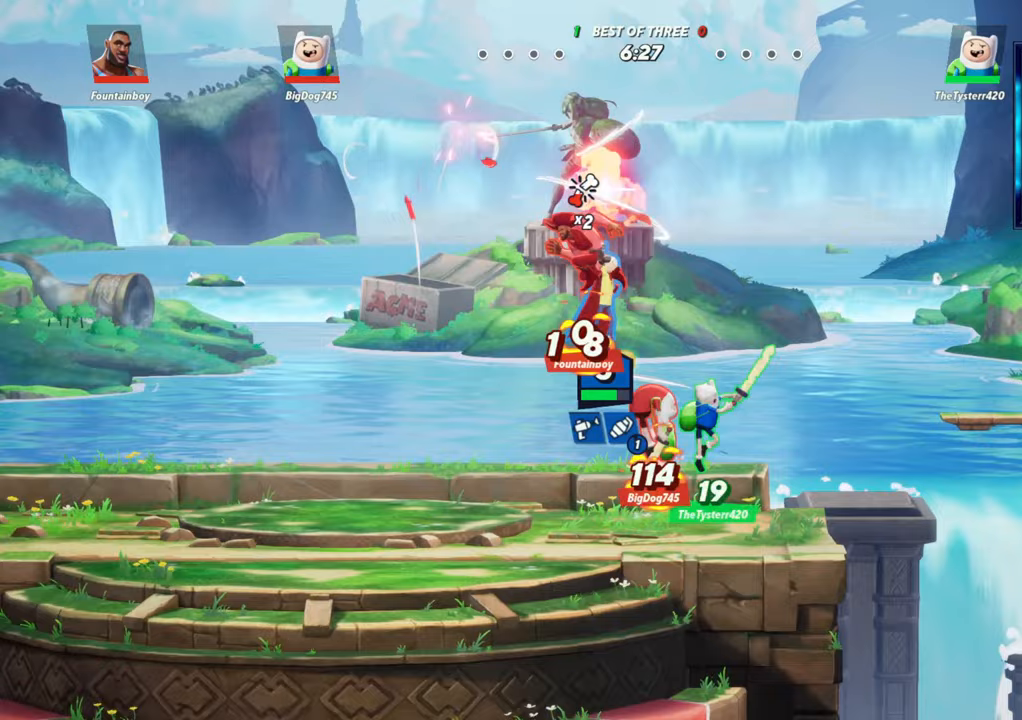
{"buttons": [], "left_stick": "left", "events": [[83, "R2", "down"], [117, "R2", "up"], [200, "R2", "down"], [233, "R2", "up"], [250, "L2", "down"], [300, "L2", "up"]]}
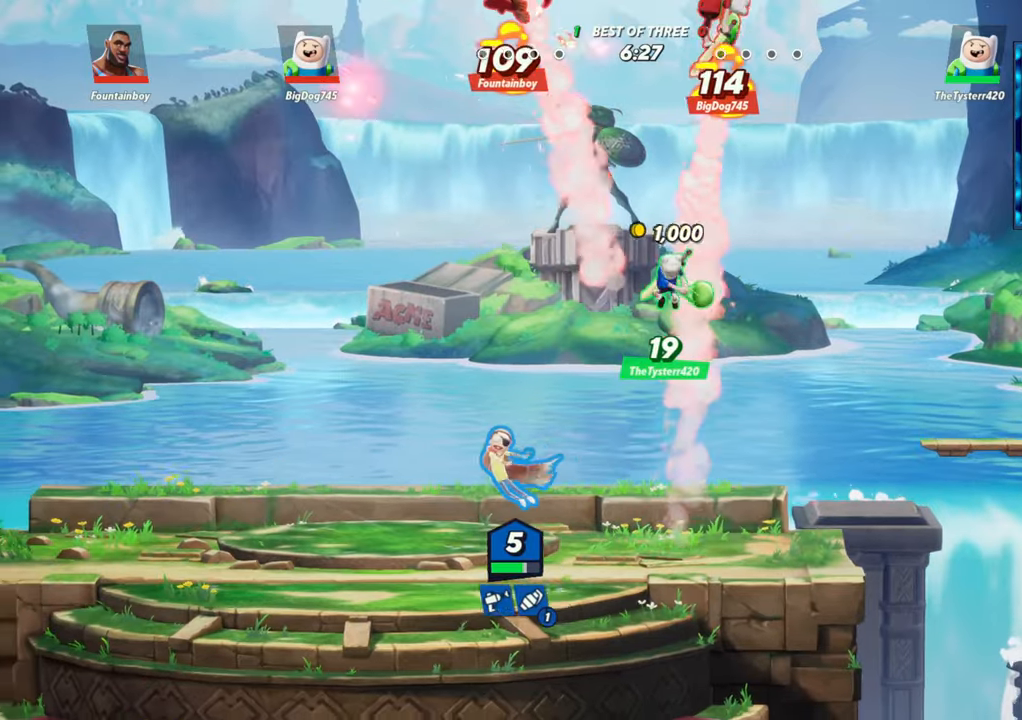
{"buttons": ["R2"], "left_stick": "up-left", "events": [[33, "R2", "down"], [150, "left_stick", "up"], [167, "R2", "up"], [250, "R2", "down"], [300, "R2", "up"], [317, "R2", "down"], [383, "left_stick", "up-left"], [400, "R2", "up"], [450, "R2", "down"]]}
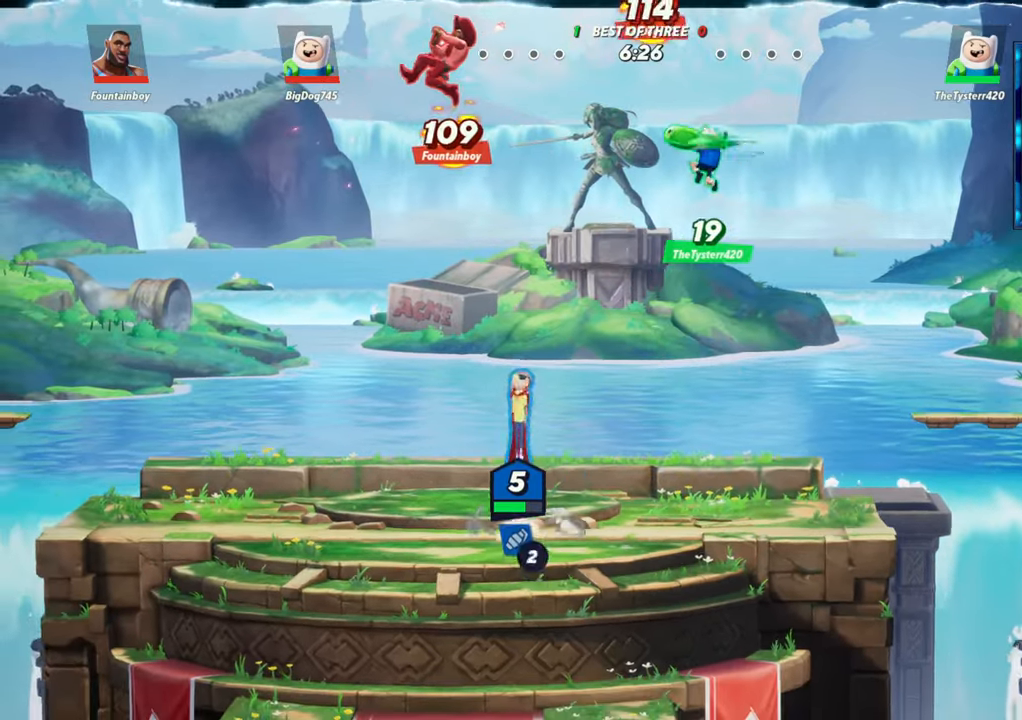
{"buttons": [], "left_stick": "up-left", "events": [[33, "R2", "up"], [33, "left_stick", "left"], [183, "R1", "down"], [200, "left_stick", "up-left"], [233, "R1", "up"], [250, "R1", "down"], [383, "R1", "up"]]}
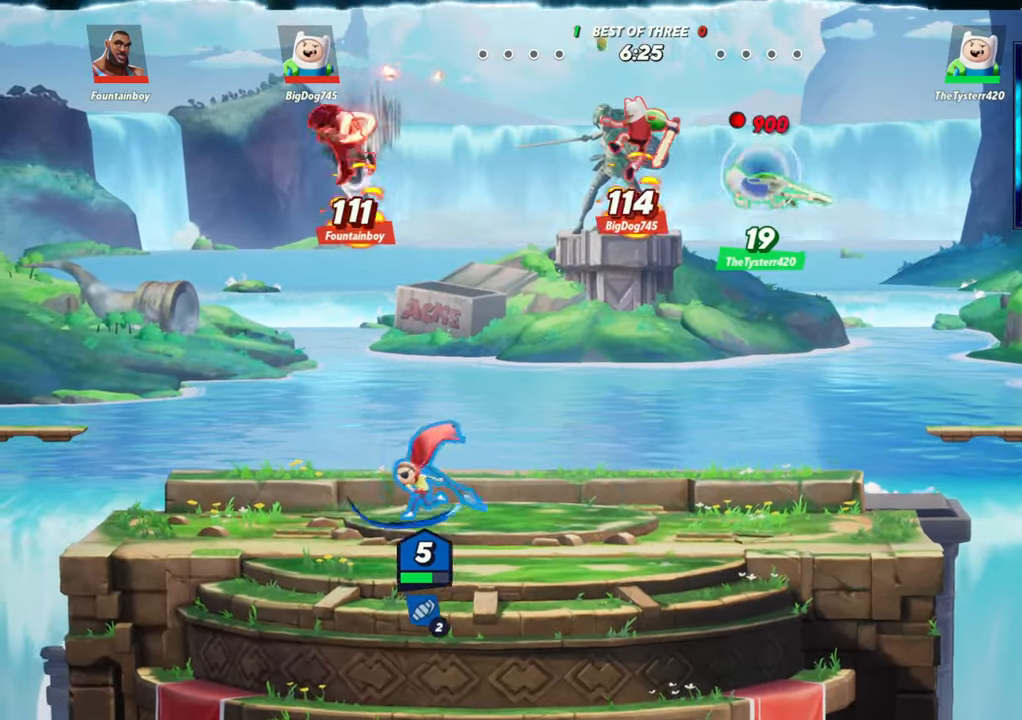
{"buttons": [], "left_stick": "up", "events": [[17, "left_stick", "left"], [200, "L2", "down"], [233, "L2", "up"], [233, "R2", "down"], [250, "left_stick", "up"], [317, "R2", "up"]]}
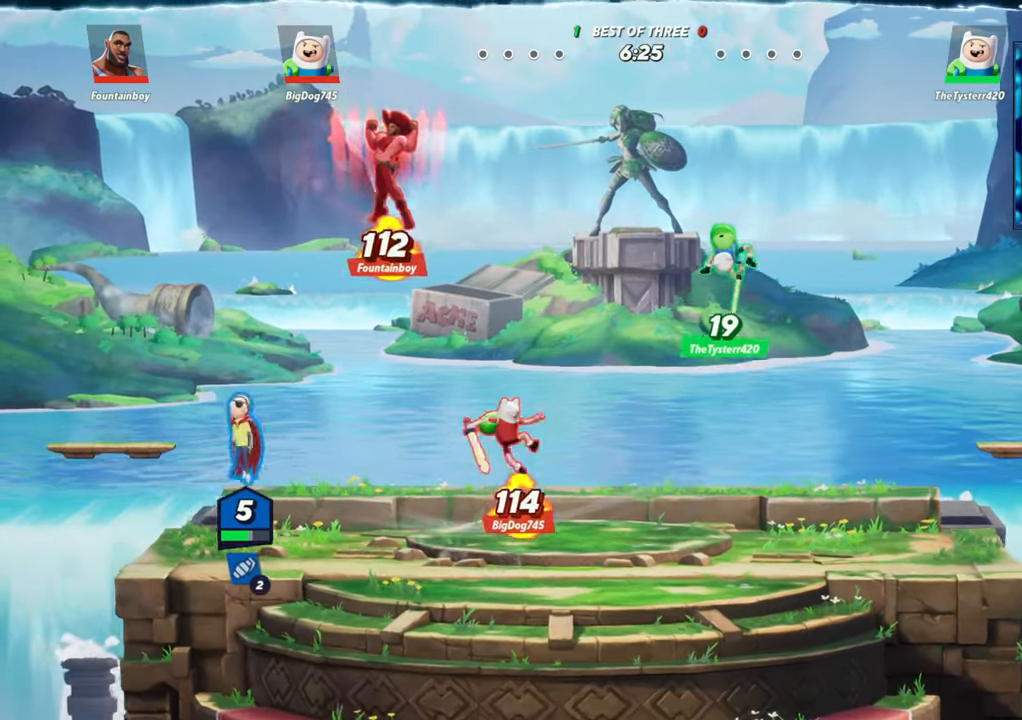
{"buttons": [], "left_stick": "right", "events": [[33, "left_stick", "up-right"], [250, "left_stick", "right"]]}
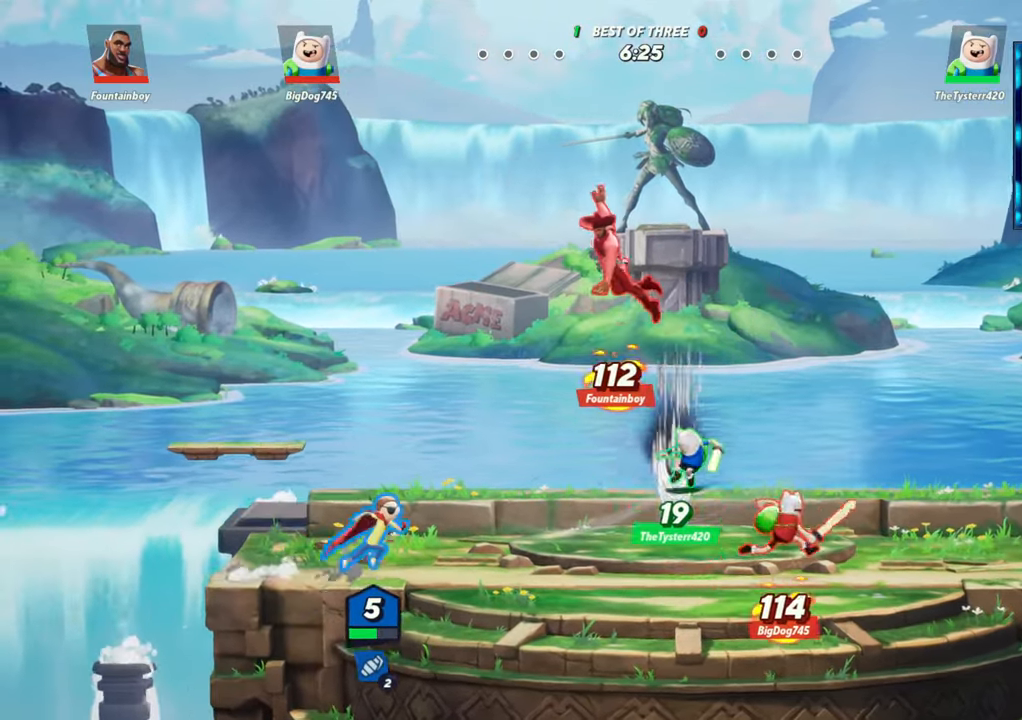
{"buttons": [], "left_stick": "center", "events": [[50, "R2", "down"], [150, "R2", "up"], [200, "R2", "down"], [233, "R1", "down"], [233, "R2", "up"], [300, "left_stick", "down"], [333, "R1", "up"], [467, "left_stick", "center"]]}
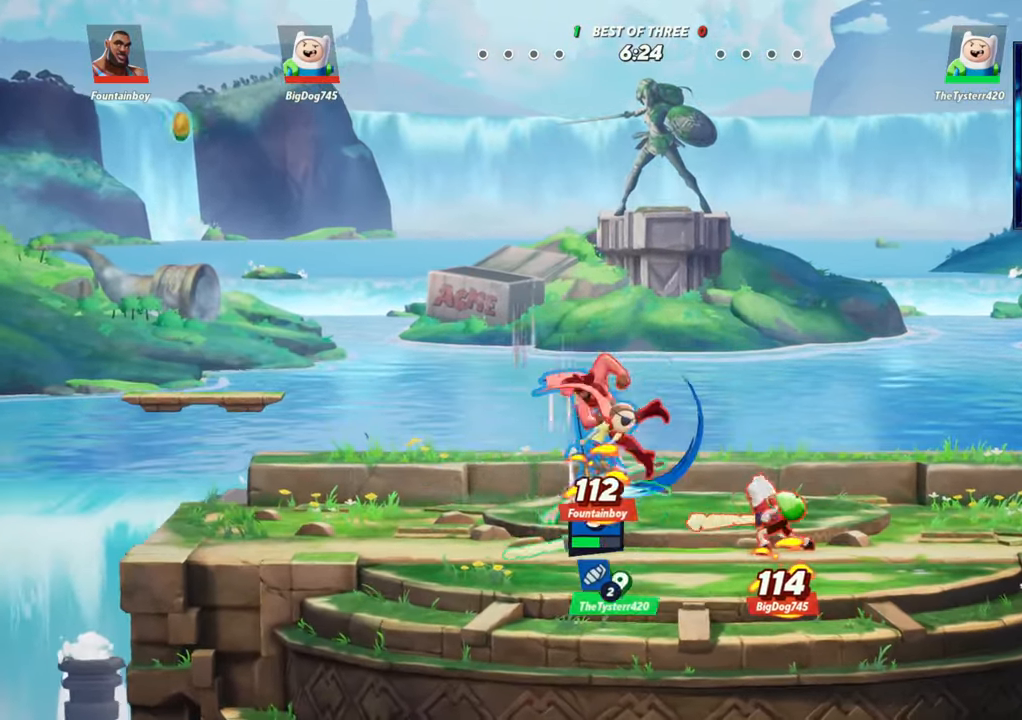
{"buttons": [], "left_stick": "left", "events": [[100, "left_stick", "left"], [367, "L2", "down"], [467, "L2", "up"]]}
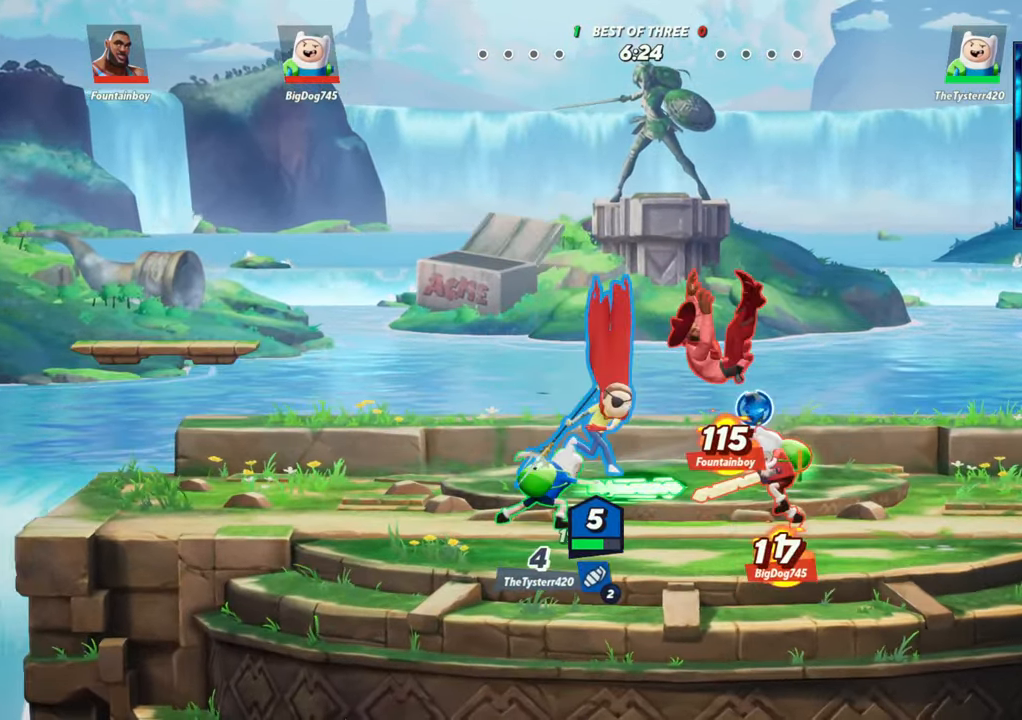
{"buttons": ["L1"], "left_stick": "right", "events": [[33, "L2", "down"], [150, "L2", "up"], [317, "left_stick", "right"], [367, "L1", "down"]]}
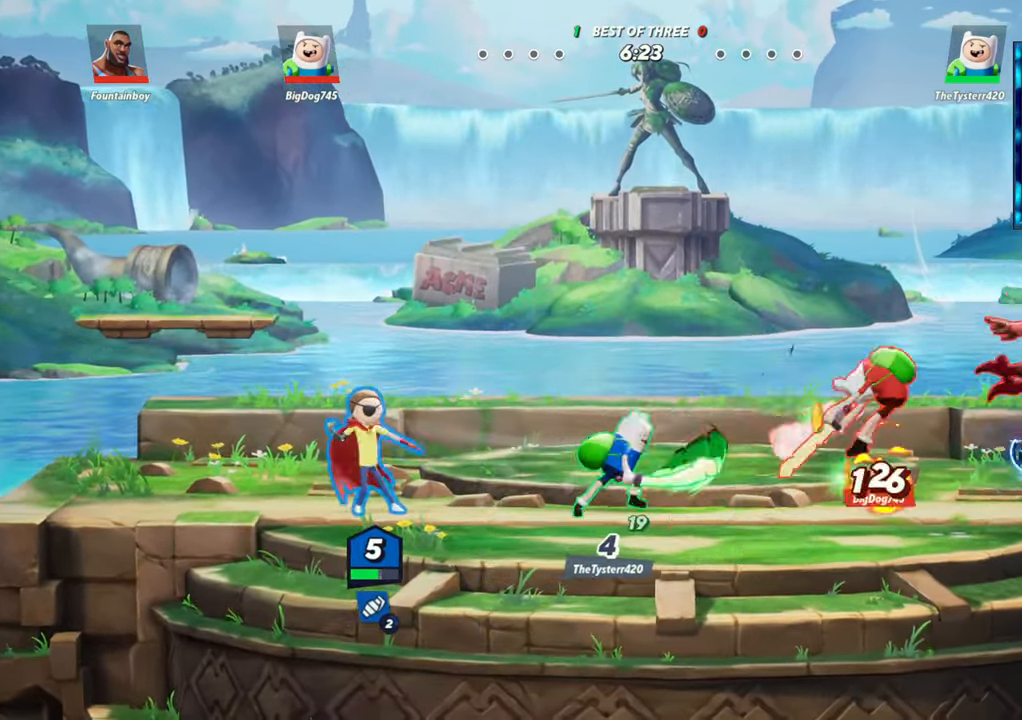
{"buttons": ["R2"], "left_stick": "right", "events": [[400, "R2", "down"], [483, "L1", "up"]]}
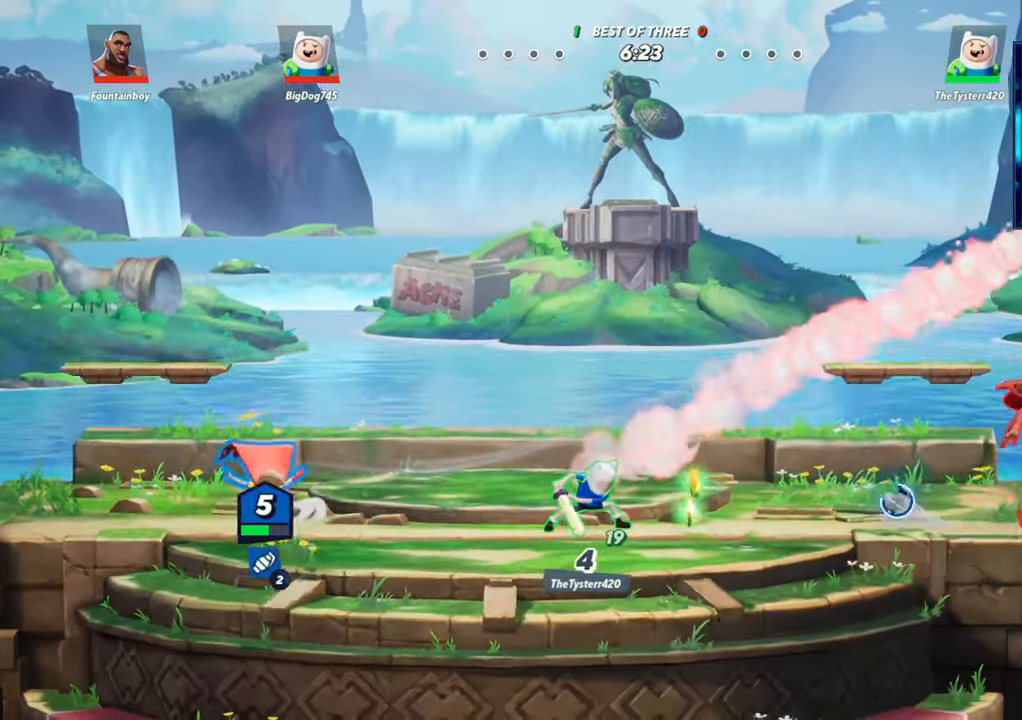
{"buttons": [], "left_stick": "center", "events": [[33, "R2", "up"], [83, "left_stick", "center"], [233, "R1", "down"], [317, "R1", "up"]]}
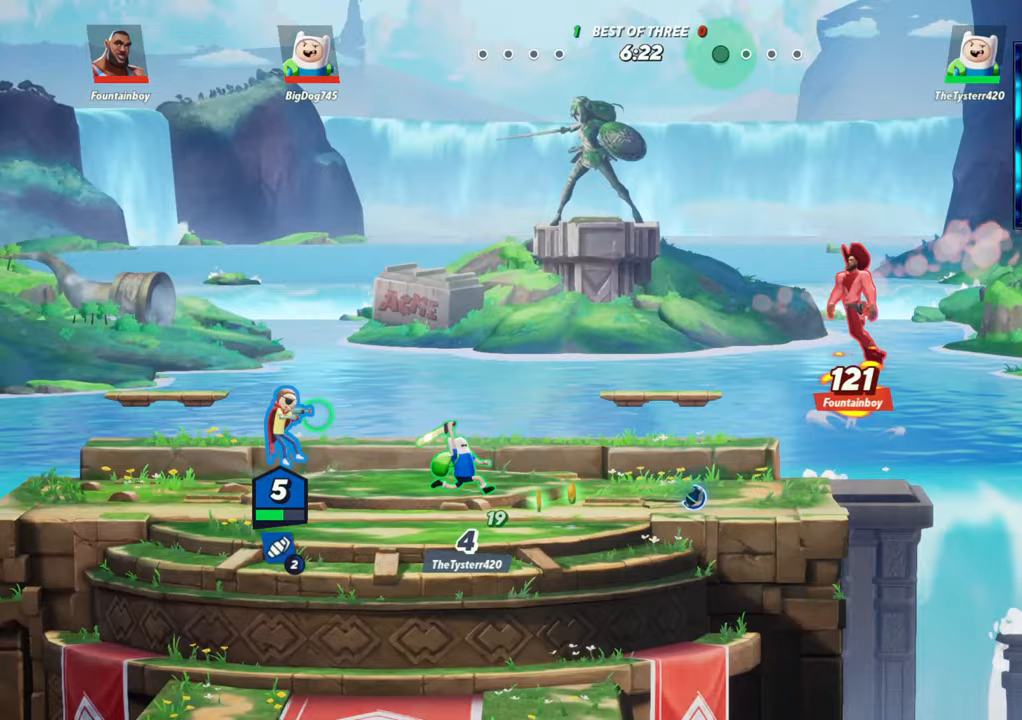
{"buttons": [], "left_stick": "up-right", "events": [[50, "left_stick", "right"], [350, "R2", "down"], [450, "R2", "up"], [500, "left_stick", "up-right"]]}
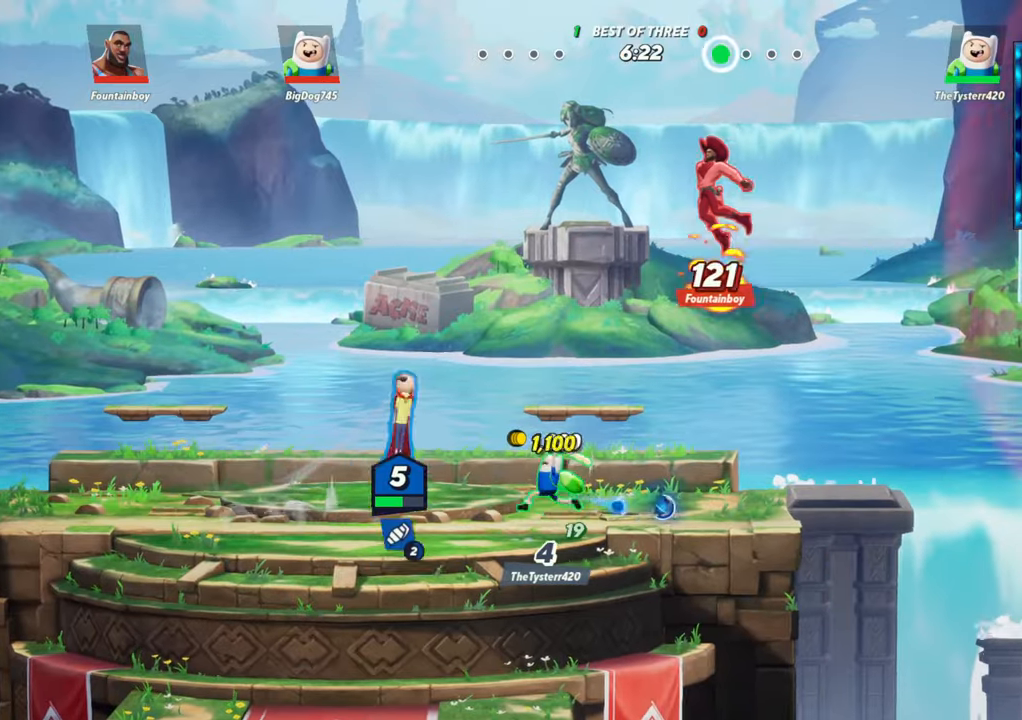
{"buttons": [], "left_stick": "up-left", "events": [[50, "R2", "down"], [67, "R2", "up"], [133, "R1", "down"], [317, "R1", "up"], [317, "left_stick", "up"], [433, "left_stick", "up-left"]]}
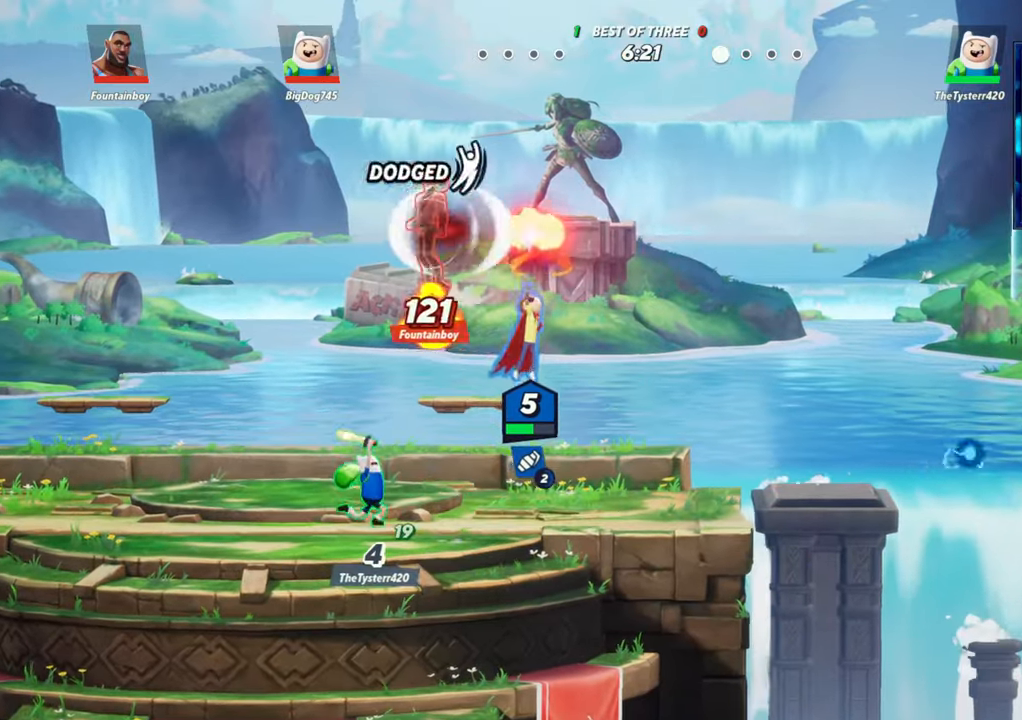
{"buttons": [], "left_stick": "right", "events": [[250, "left_stick", "right"]]}
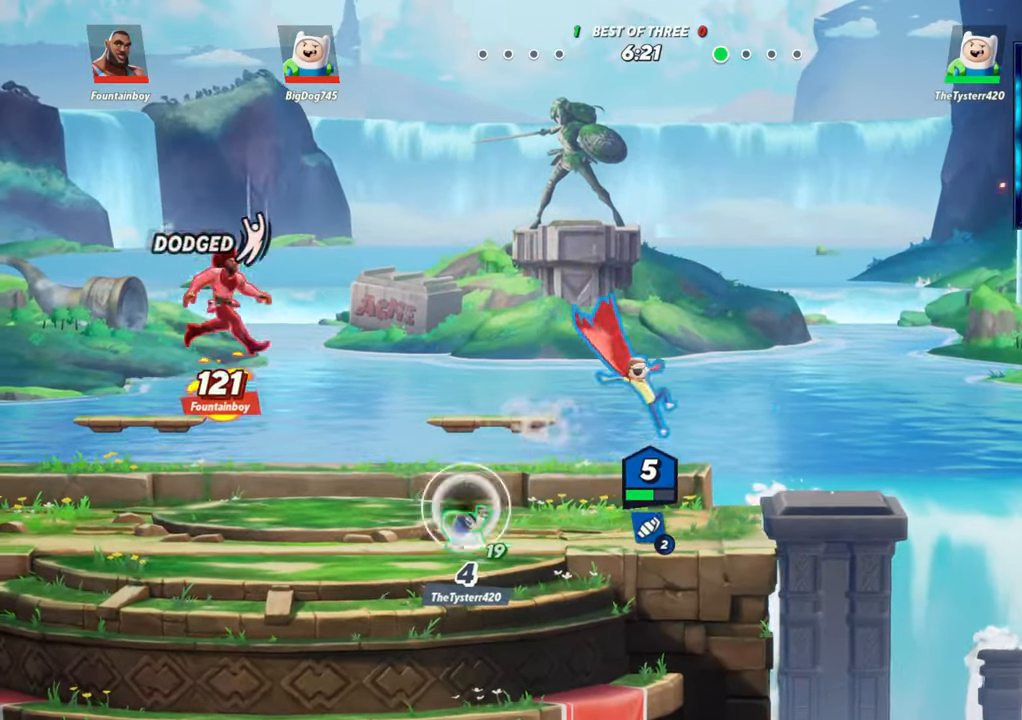
{"buttons": [], "left_stick": "left", "events": [[33, "left_stick", "left"], [333, "left_stick", "center"], [500, "left_stick", "left"]]}
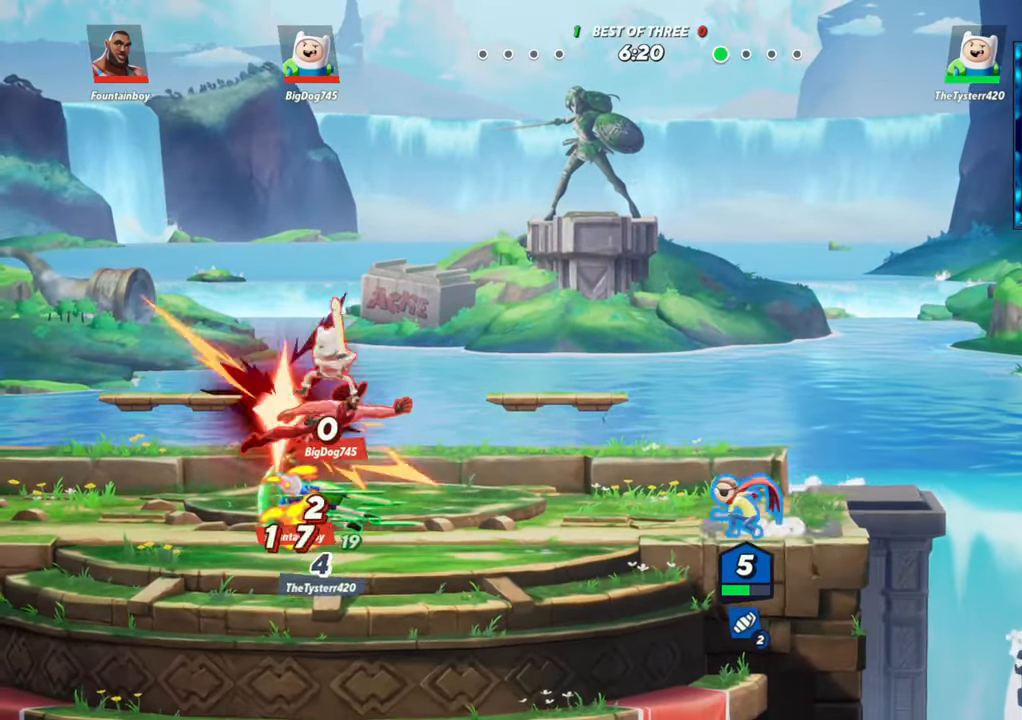
{"buttons": [], "left_stick": "up", "events": [[367, "left_stick", "up"], [417, "R1", "down"], [467, "R1", "up"]]}
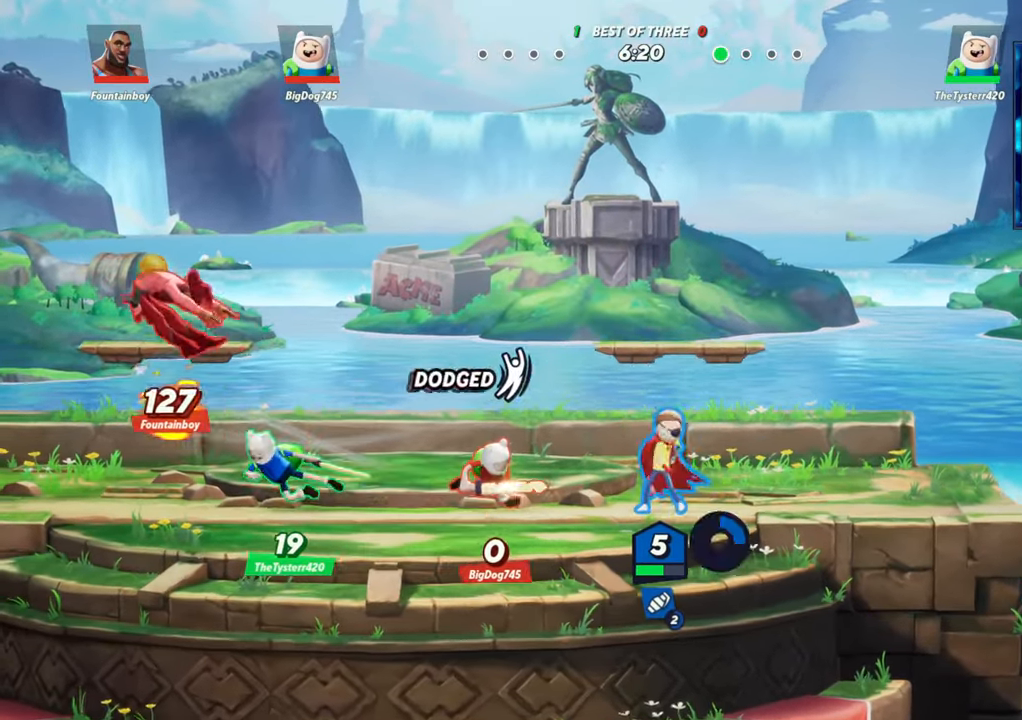
{"buttons": [], "left_stick": "right", "events": [[333, "left_stick", "right"]]}
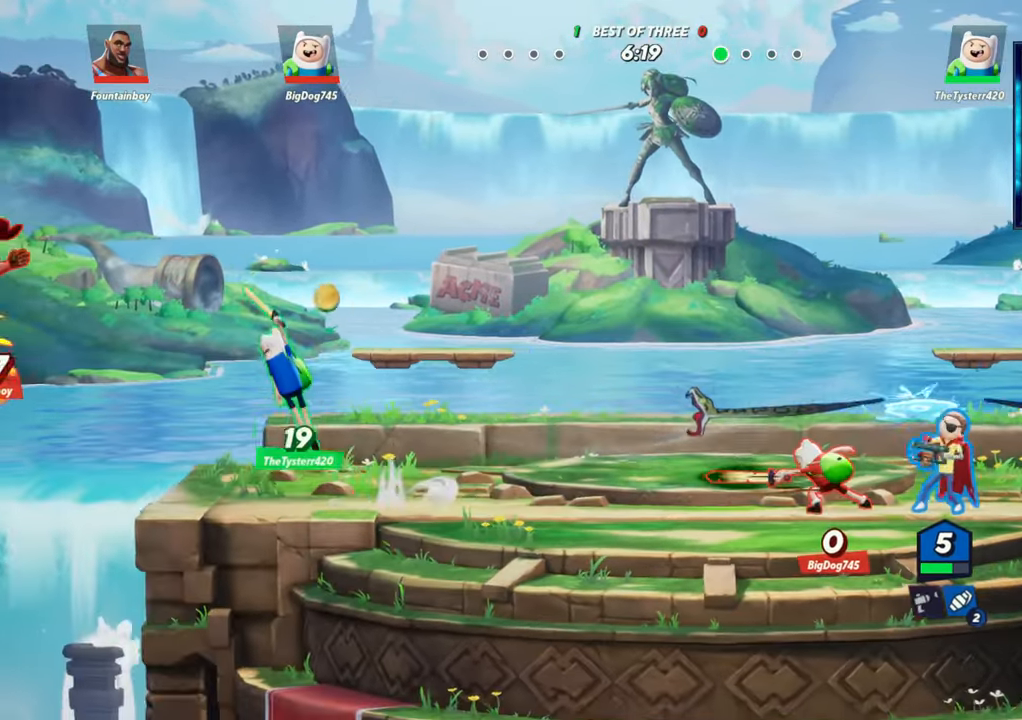
{"buttons": [], "left_stick": "down-left", "events": [[67, "L2", "down"], [133, "R2", "down"], [167, "L2", "up"], [167, "R2", "up"], [167, "left_stick", "left"], [267, "R2", "down"], [383, "R2", "up"], [433, "left_stick", "down-left"]]}
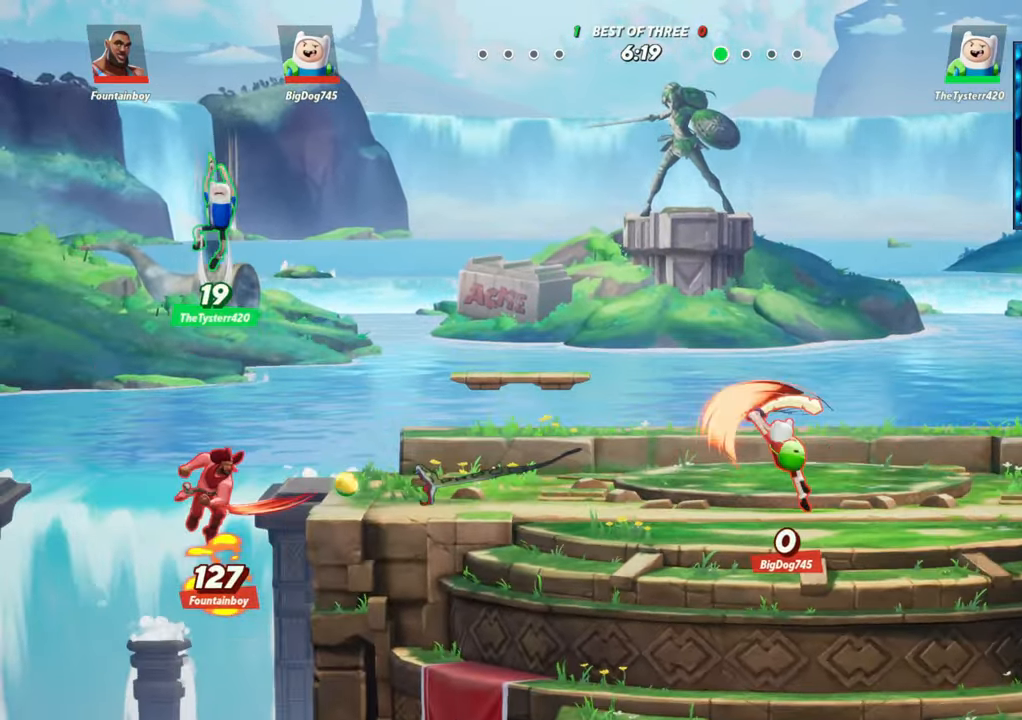
{"buttons": [], "left_stick": "left", "events": [[100, "left_stick", "left"], [267, "L2", "down"], [317, "R2", "down"], [367, "R2", "up"], [400, "L2", "up"], [450, "R2", "down"], [500, "R2", "up"]]}